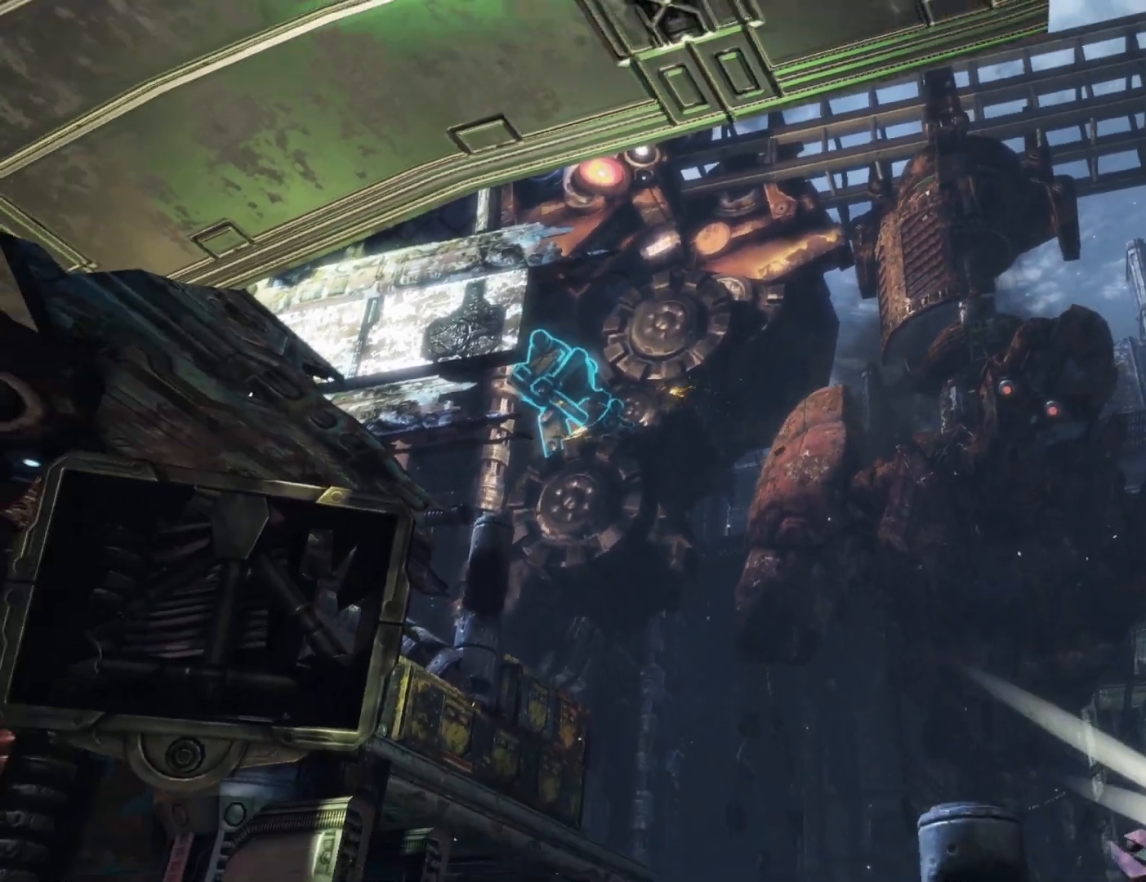
Gameplay with a controller (Xbox layout); each line is a JSON object with the inputs held at the frame after it. "events" lists button and stick changes between this image and that frame as [ms after this image, input, new state], when the widget could be followed in between.
{"buttons": [], "left_stick": "down", "right_stick": "center", "events": [[183, "left_stick", "down"]]}
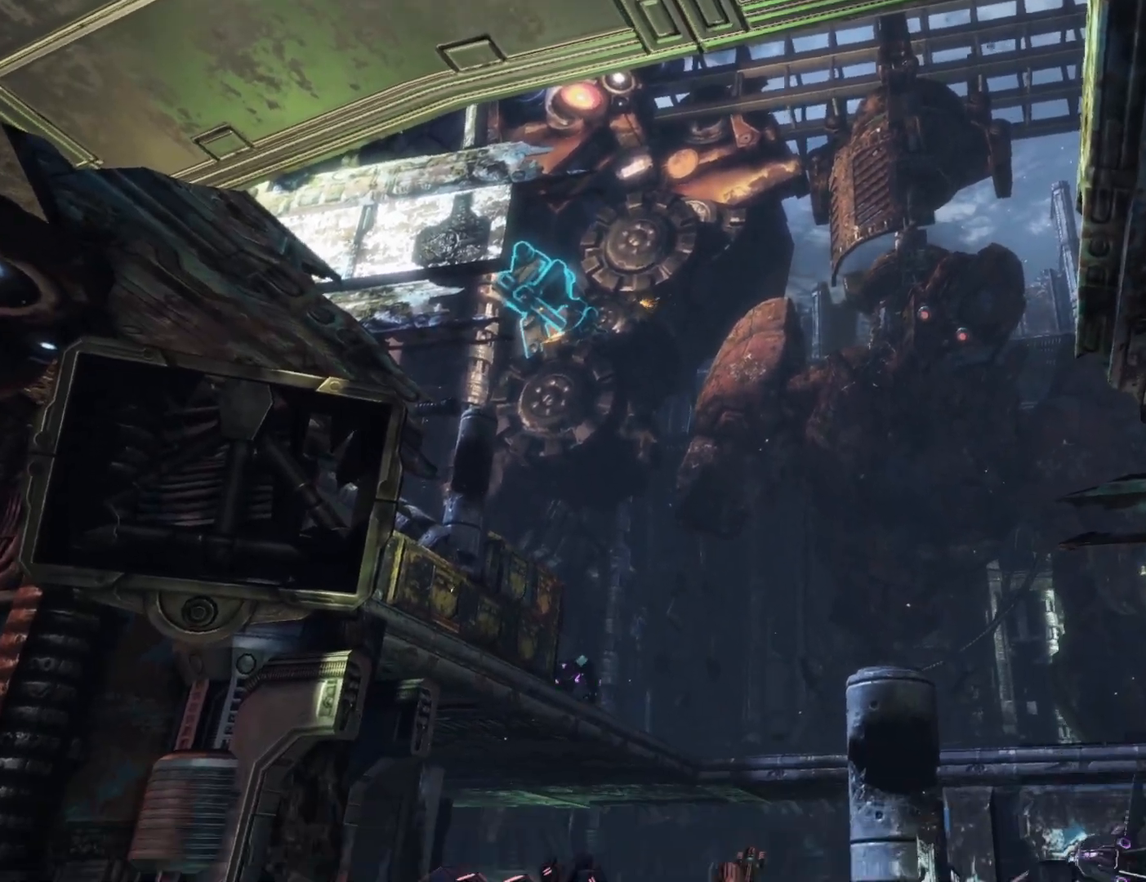
{"buttons": [], "left_stick": "down-right", "right_stick": "up-left", "events": [[33, "right_stick", "left"], [83, "left_stick", "center"], [183, "left_stick", "down"], [233, "right_stick", "center"], [350, "right_stick", "up-left"], [400, "left_stick", "center"], [450, "left_stick", "down-right"]]}
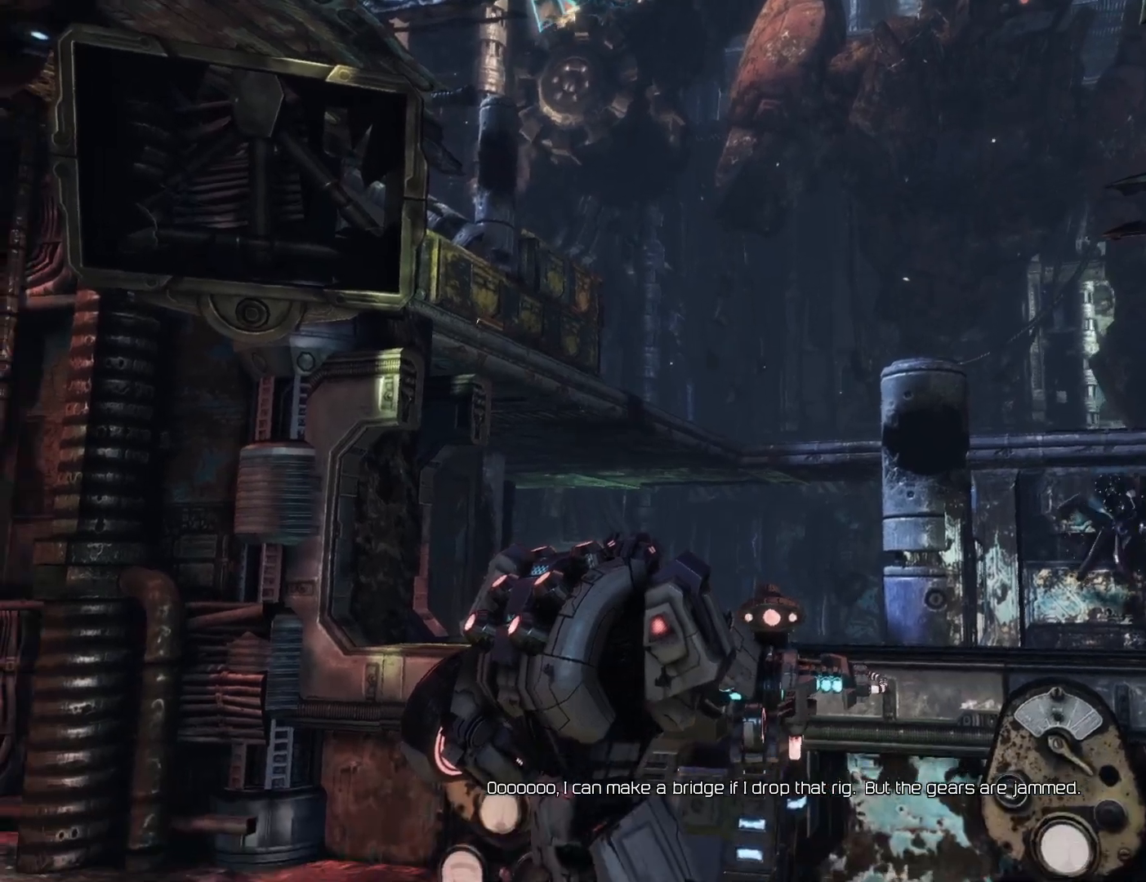
{"buttons": ["L2"], "left_stick": "center", "right_stick": "down-right", "events": [[50, "right_stick", "center"], [100, "right_stick", "right"], [200, "left_stick", "down-left"], [367, "left_stick", "center"], [367, "right_stick", "center"], [383, "L2", "down"], [500, "right_stick", "down-right"]]}
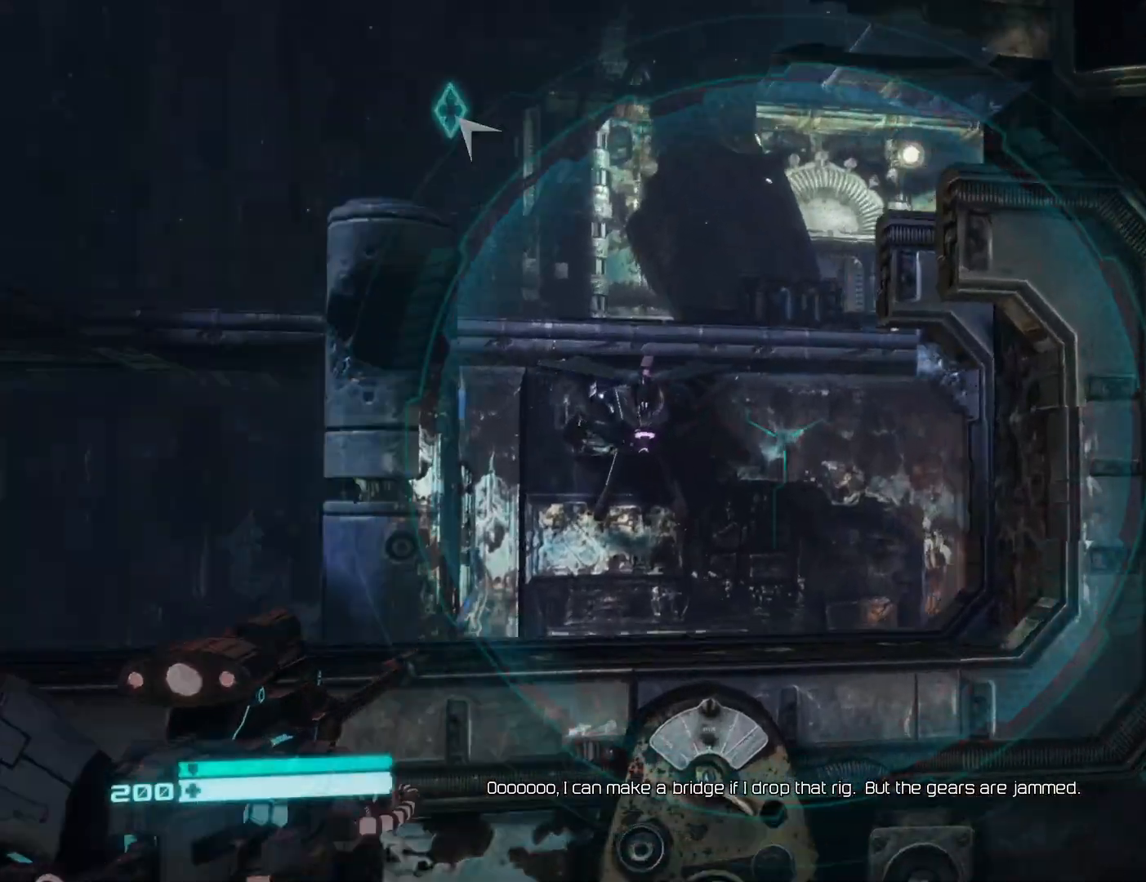
{"buttons": ["L2"], "left_stick": "down-left", "right_stick": "up-left", "events": [[17, "left_stick", "down"], [83, "left_stick", "down-left"], [150, "right_stick", "up-left"]]}
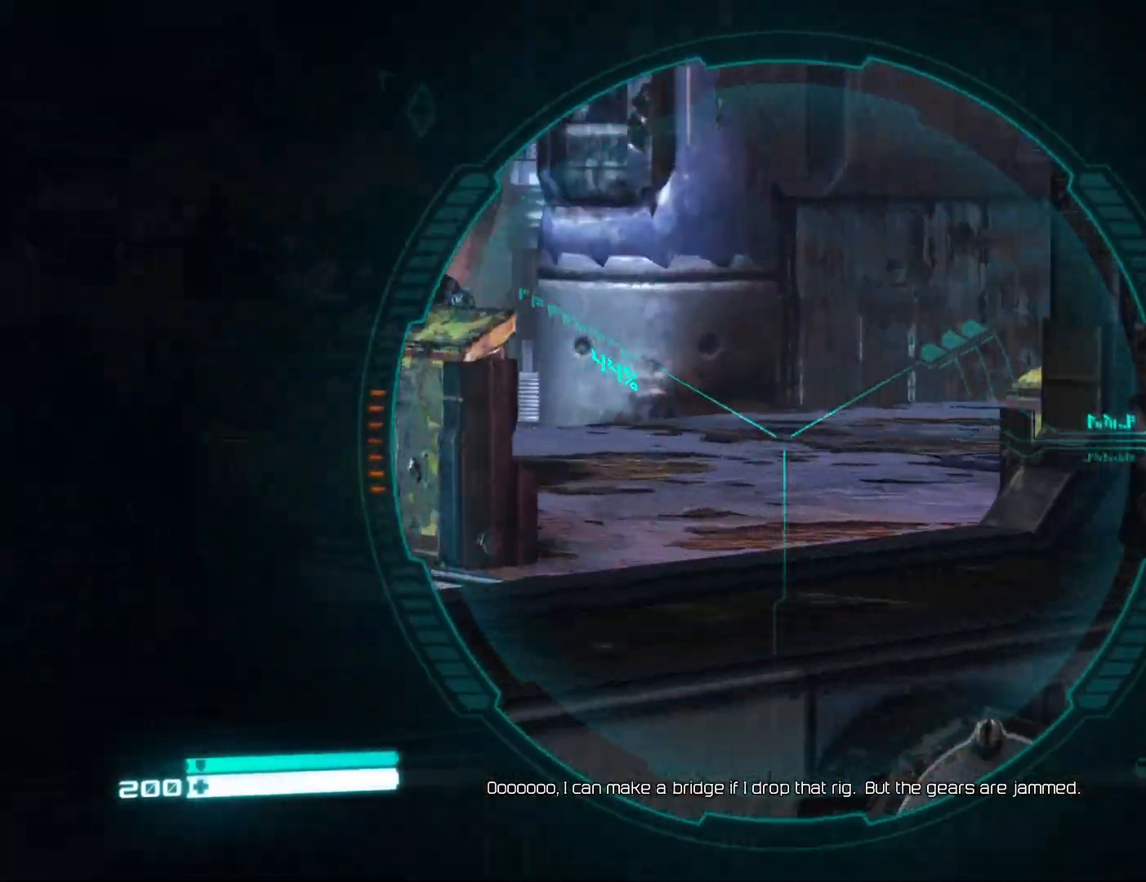
{"buttons": ["L2"], "left_stick": "down-left", "right_stick": "up-left", "events": [[67, "left_stick", "down"], [467, "left_stick", "down-left"]]}
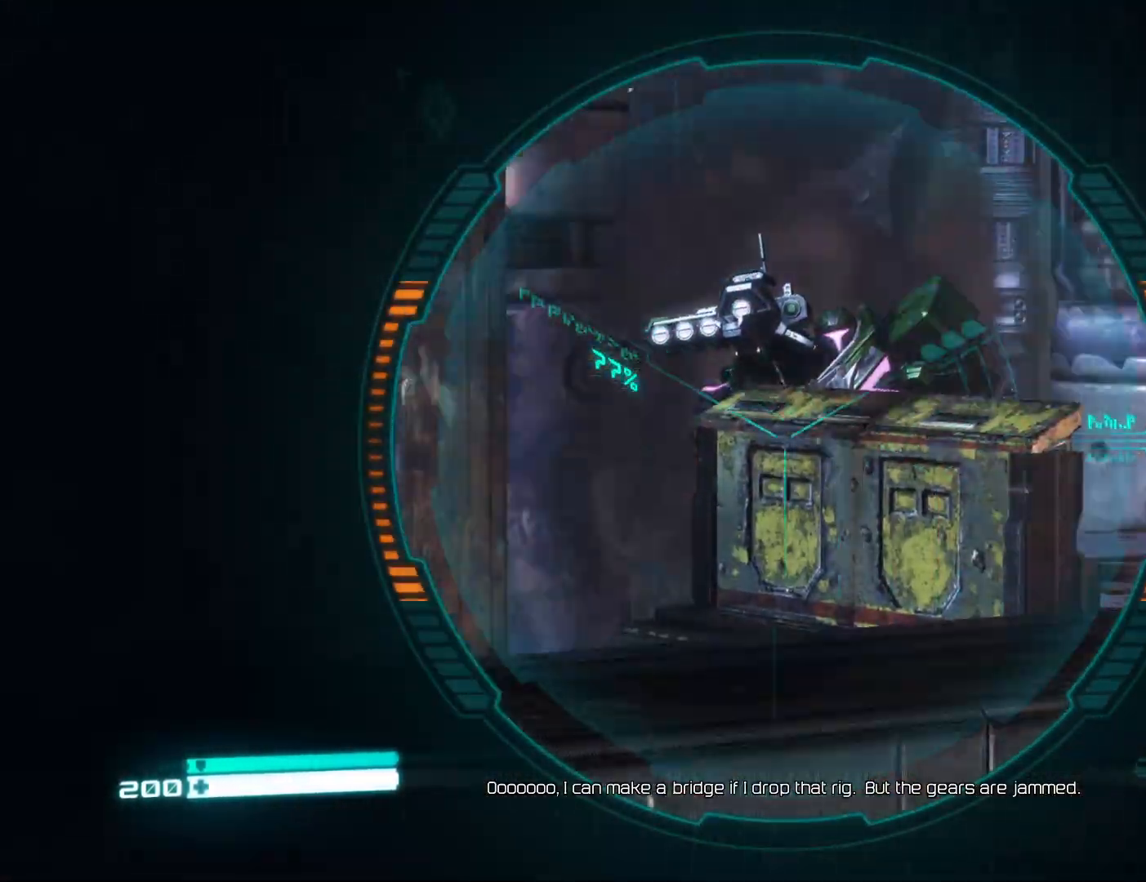
{"buttons": ["L2"], "left_stick": "center", "right_stick": "up-left", "events": [[167, "left_stick", "center"]]}
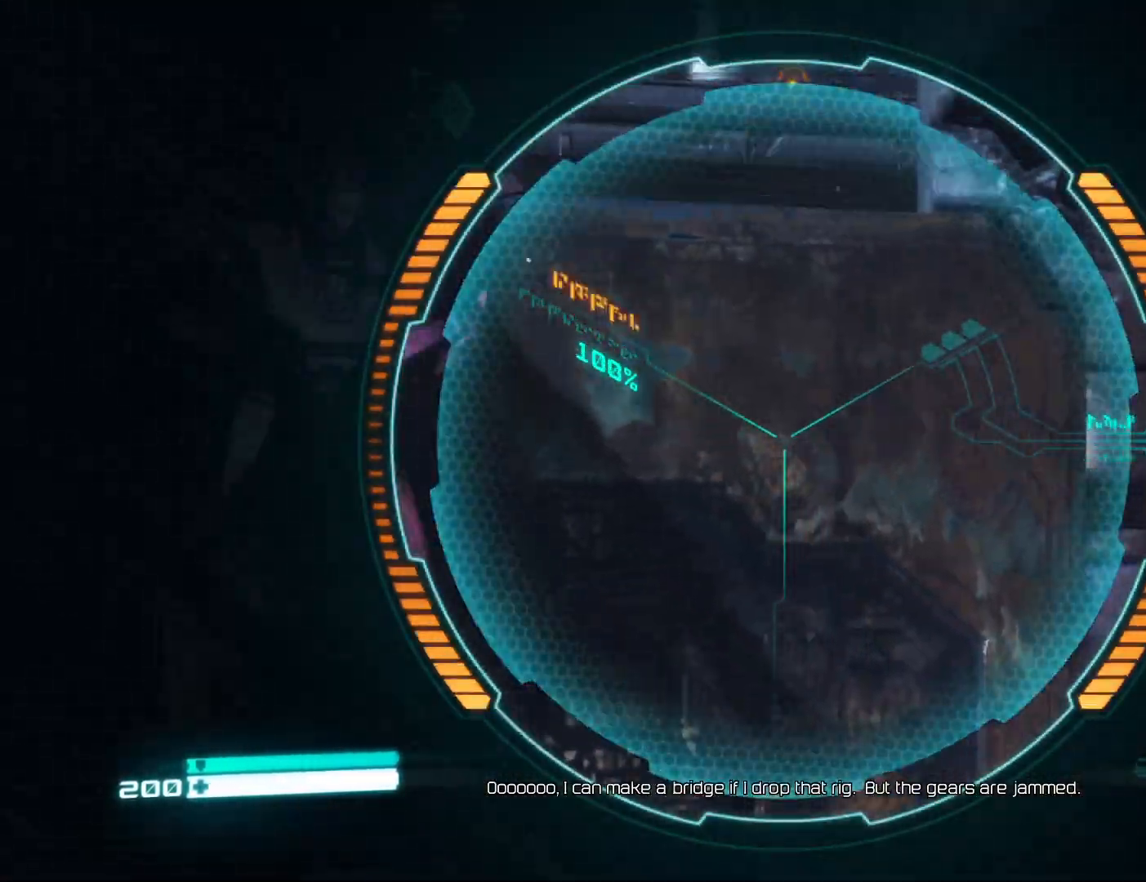
{"buttons": ["L2"], "left_stick": "center", "right_stick": "center", "events": [[33, "left_stick", "down"], [467, "right_stick", "center"], [483, "left_stick", "center"]]}
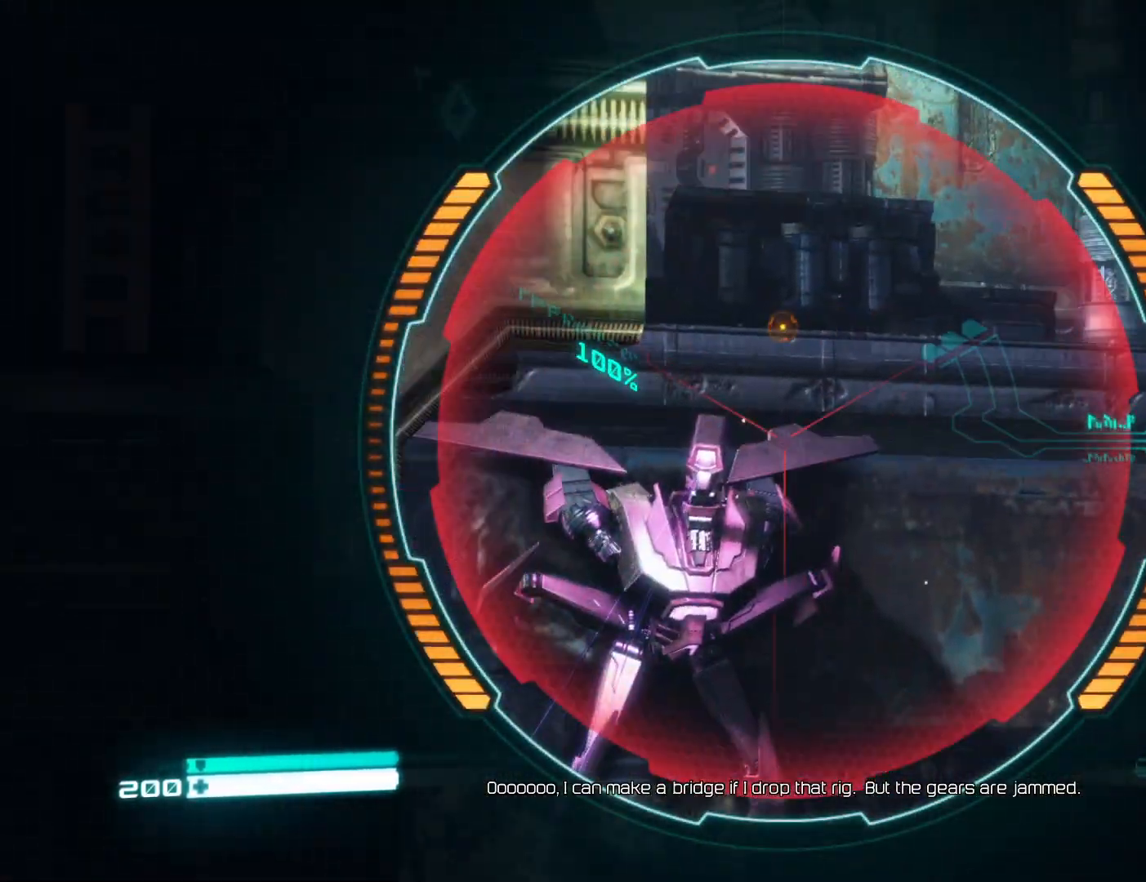
{"buttons": ["R2"], "left_stick": "down-right", "right_stick": "down", "events": [[67, "right_stick", "down-left"], [200, "right_stick", "center"], [300, "right_stick", "left"], [383, "R2", "down"], [400, "right_stick", "center"], [433, "L2", "up"], [450, "left_stick", "down-right"], [483, "right_stick", "down"]]}
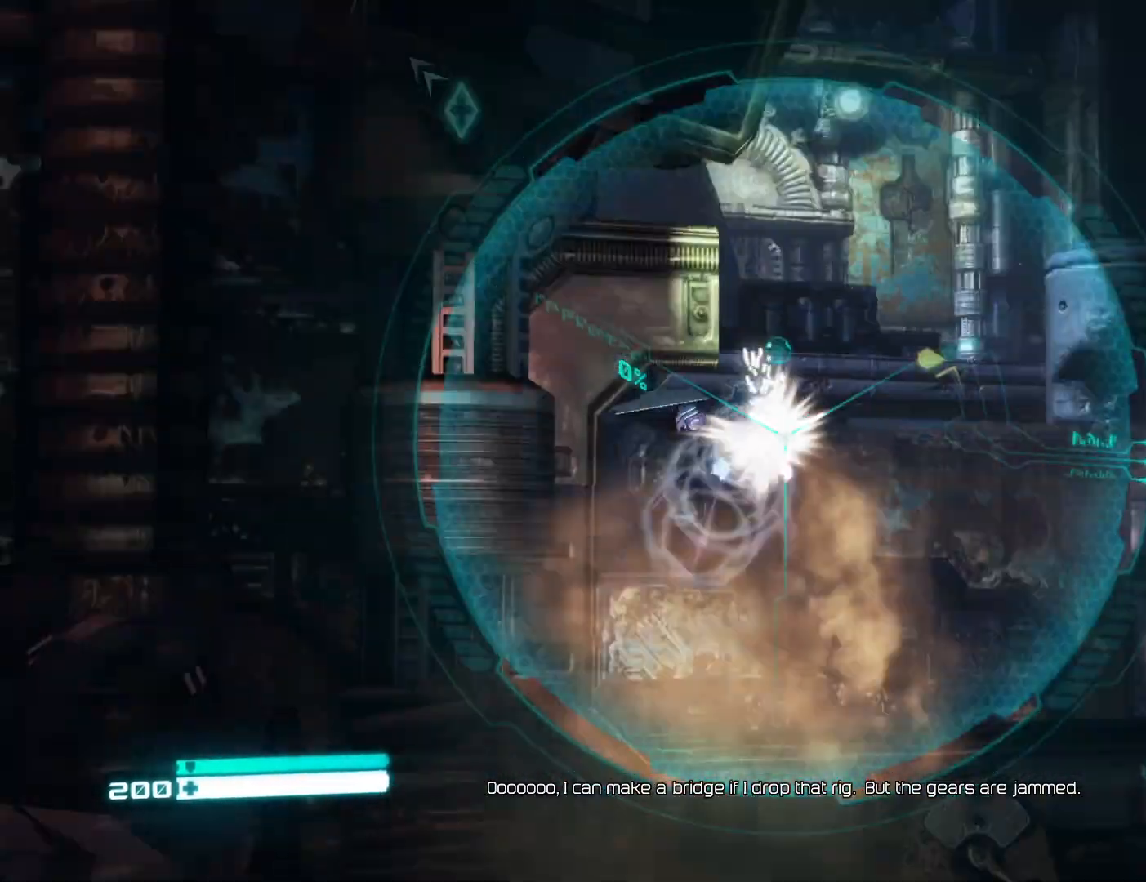
{"buttons": [], "left_stick": "right", "right_stick": "up-left", "events": [[17, "R2", "up"], [100, "left_stick", "right"], [233, "right_stick", "left"], [350, "right_stick", "center"], [450, "right_stick", "up-left"]]}
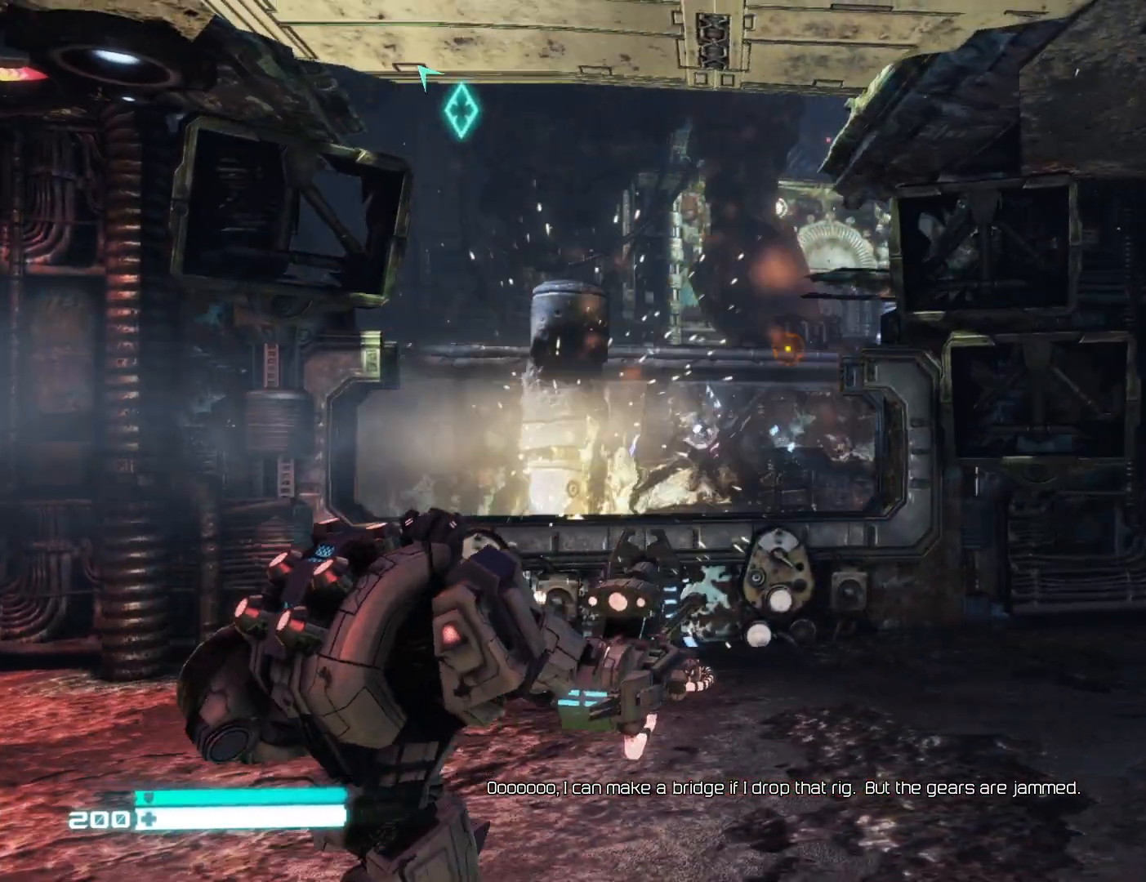
{"buttons": ["L2"], "left_stick": "up-right", "right_stick": "up-left", "events": [[100, "left_stick", "down-right"], [133, "L2", "down"], [250, "left_stick", "right"], [367, "left_stick", "up-right"]]}
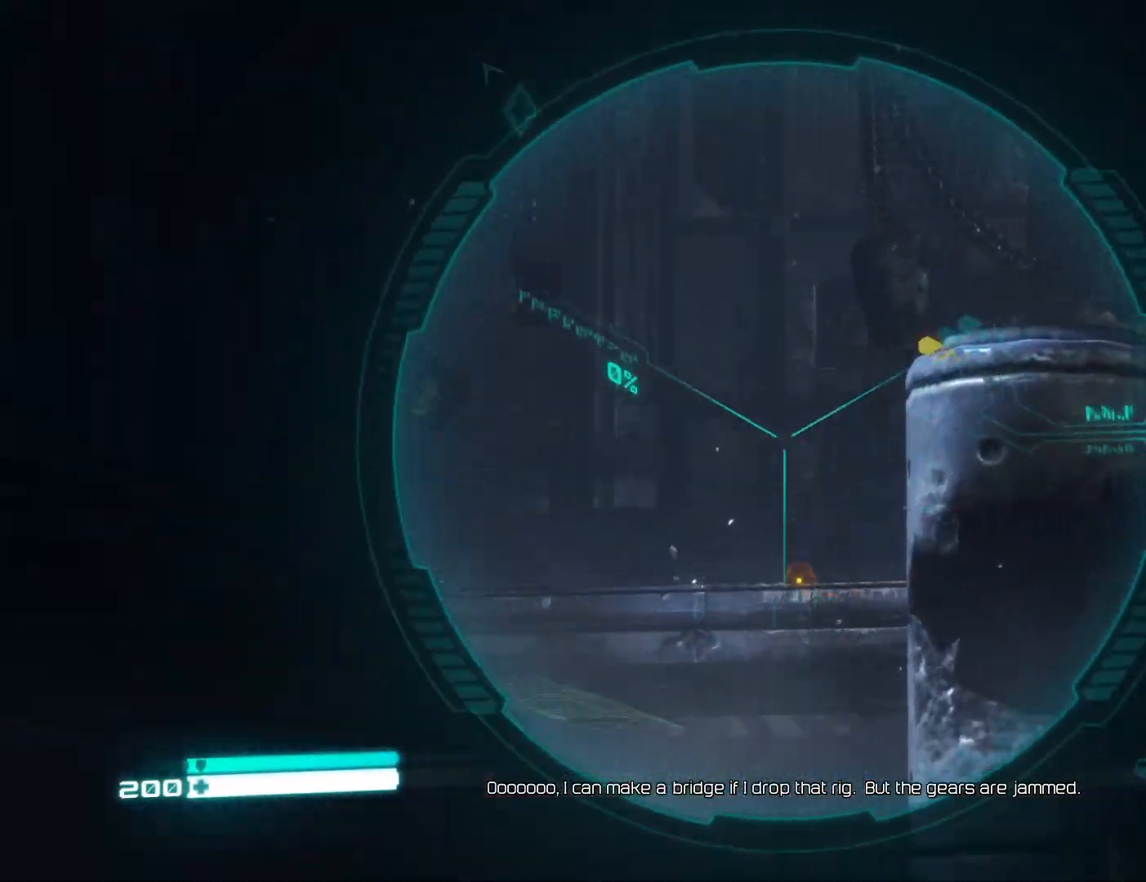
{"buttons": ["L2"], "left_stick": "left", "right_stick": "down-right", "events": [[167, "L2", "up"], [183, "right_stick", "center"], [233, "right_stick", "down-right"], [250, "left_stick", "up-left"], [317, "left_stick", "left"], [483, "L2", "down"]]}
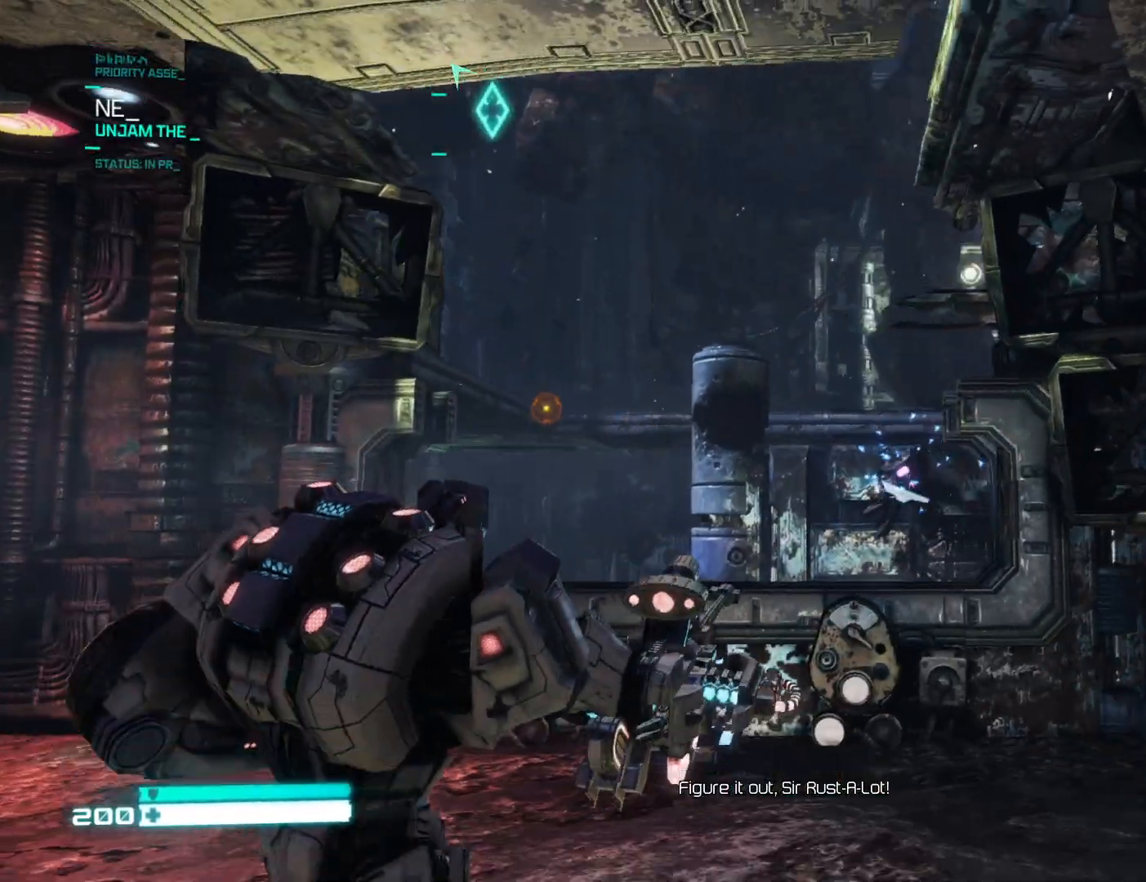
{"buttons": ["L2"], "left_stick": "left", "right_stick": "right", "events": [[333, "right_stick", "up-left"], [417, "right_stick", "center"], [467, "right_stick", "right"]]}
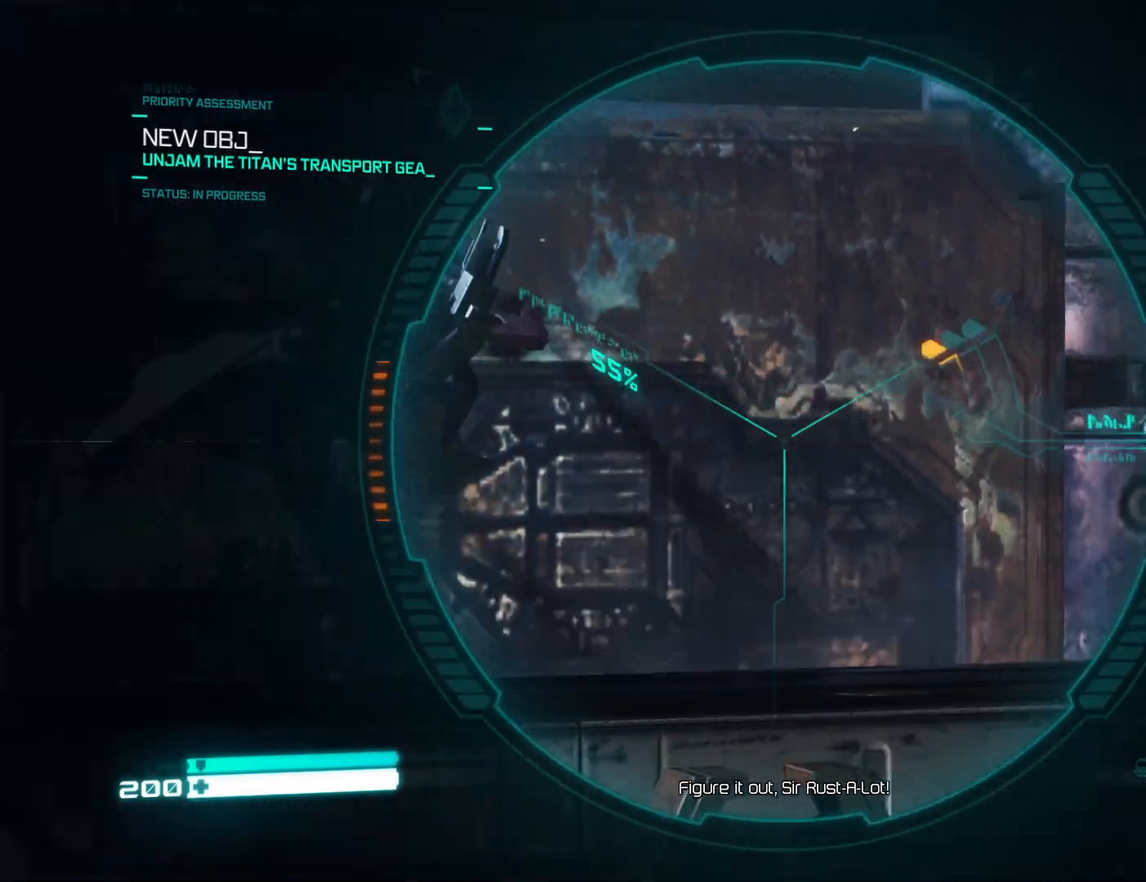
{"buttons": ["L2"], "left_stick": "up", "right_stick": "right", "events": [[167, "left_stick", "up-right"], [417, "left_stick", "up"]]}
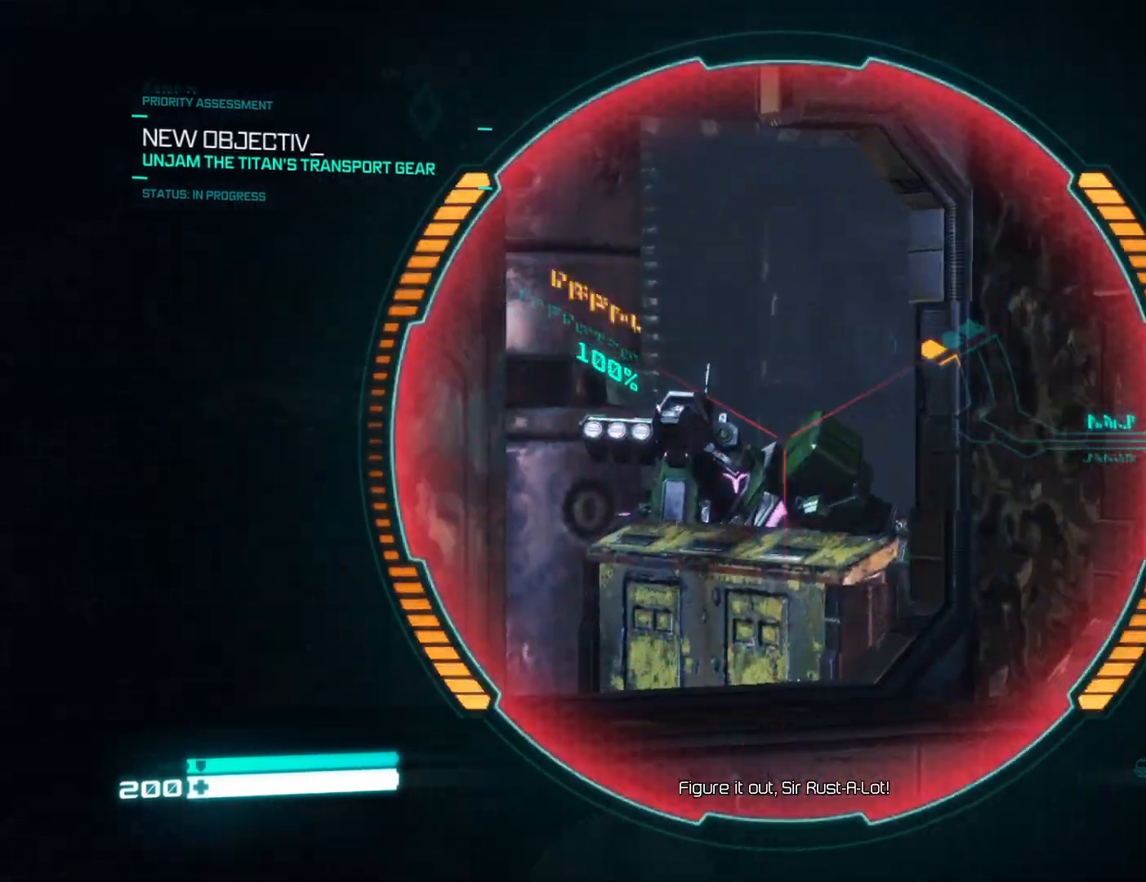
{"buttons": ["L2"], "left_stick": "center", "right_stick": "center", "events": [[33, "right_stick", "center"], [133, "right_stick", "down"], [233, "right_stick", "center"], [333, "left_stick", "center"]]}
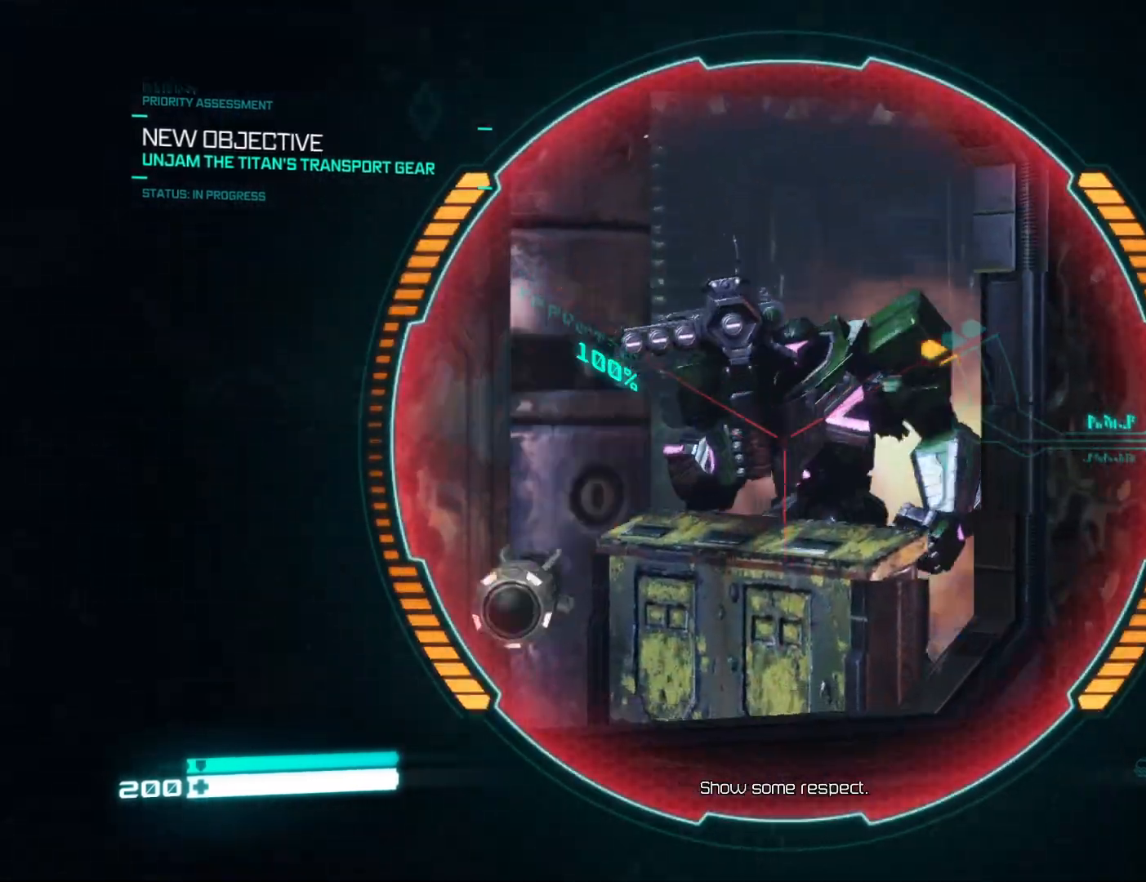
{"buttons": [], "left_stick": "down", "right_stick": "up-left", "events": [[67, "right_stick", "up"], [83, "left_stick", "down-left"], [150, "R2", "down"], [167, "L2", "up"], [183, "left_stick", "down-right"], [250, "right_stick", "down"], [300, "R2", "up"], [317, "right_stick", "center"], [383, "left_stick", "down"], [450, "right_stick", "up-left"]]}
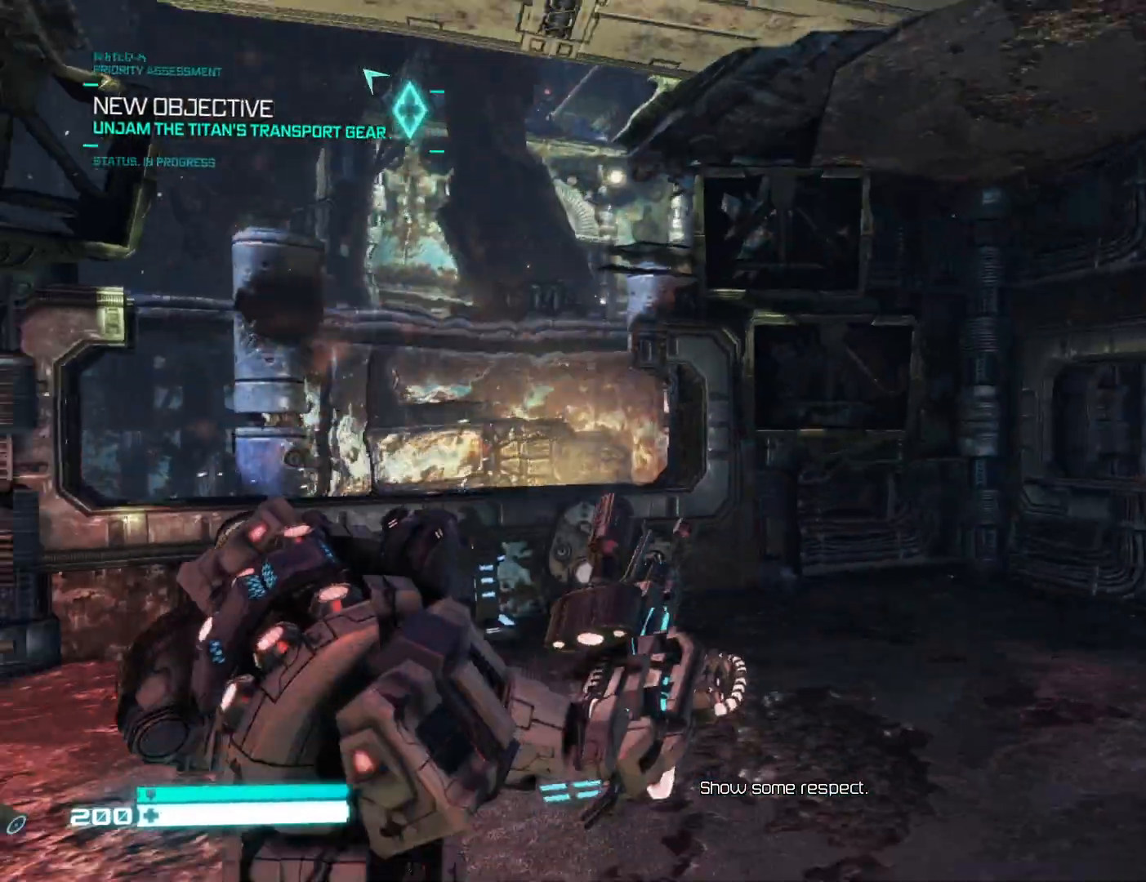
{"buttons": [], "left_stick": "up-right", "right_stick": "down-left", "events": [[17, "right_stick", "center"], [167, "X", "down"], [200, "left_stick", "down-left"], [233, "X", "up"], [433, "left_stick", "up-right"], [483, "right_stick", "down-left"]]}
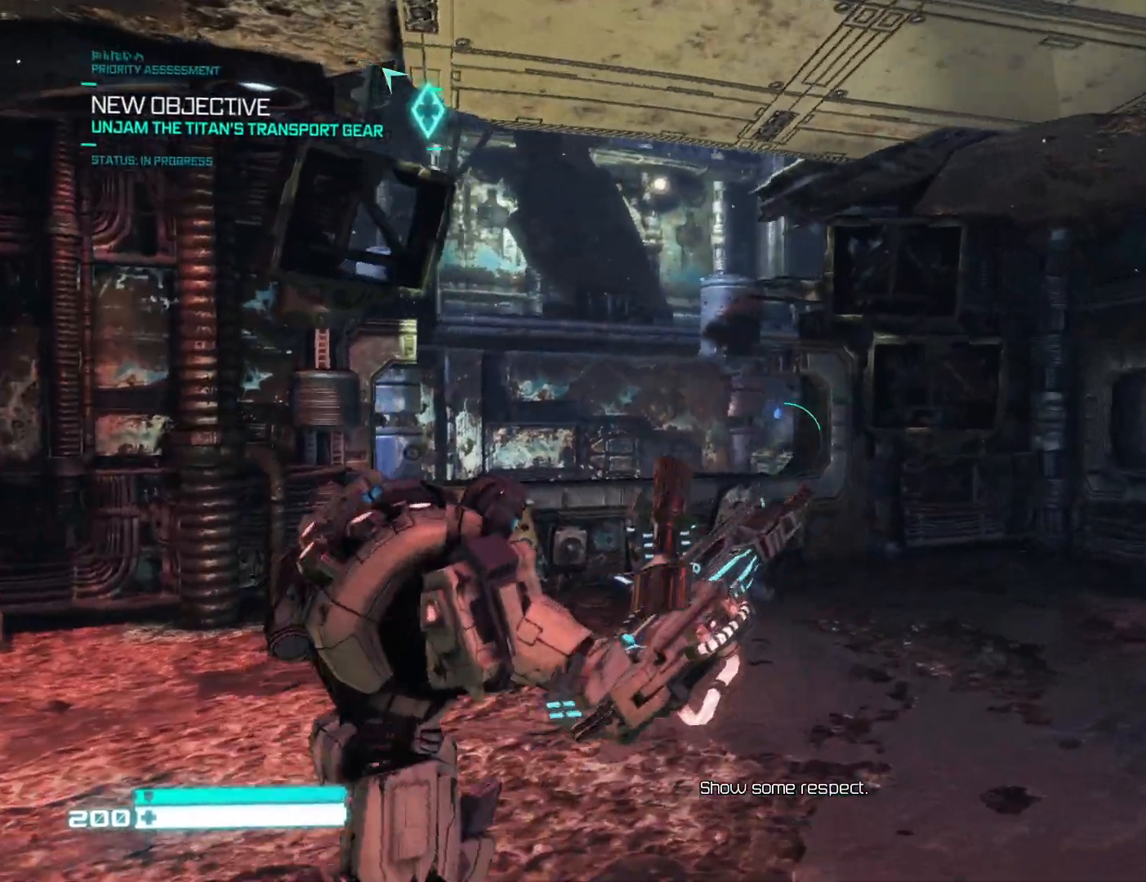
{"buttons": [], "left_stick": "right", "right_stick": "left", "events": [[50, "left_stick", "right"], [150, "right_stick", "down-right"], [300, "right_stick", "up-right"], [400, "right_stick", "left"]]}
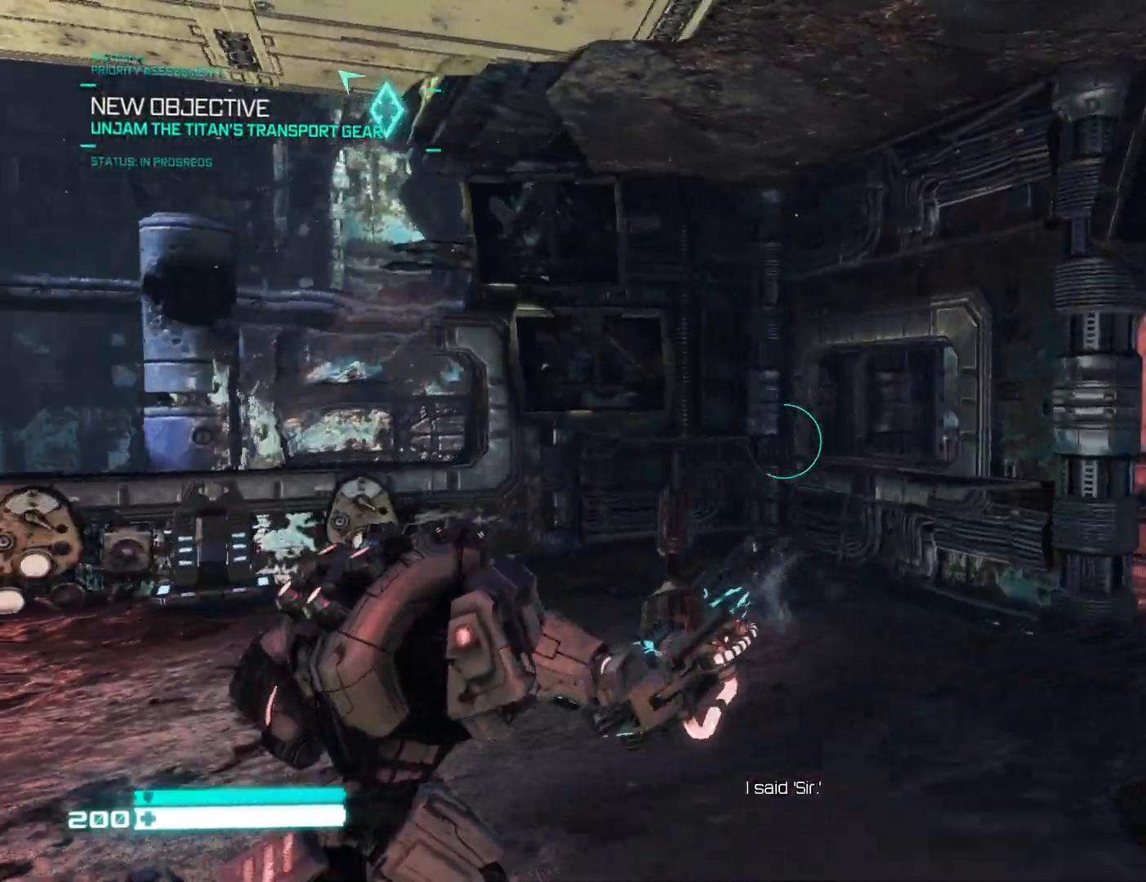
{"buttons": [], "left_stick": "right", "right_stick": "left", "events": [[133, "right_stick", "center"], [317, "right_stick", "left"]]}
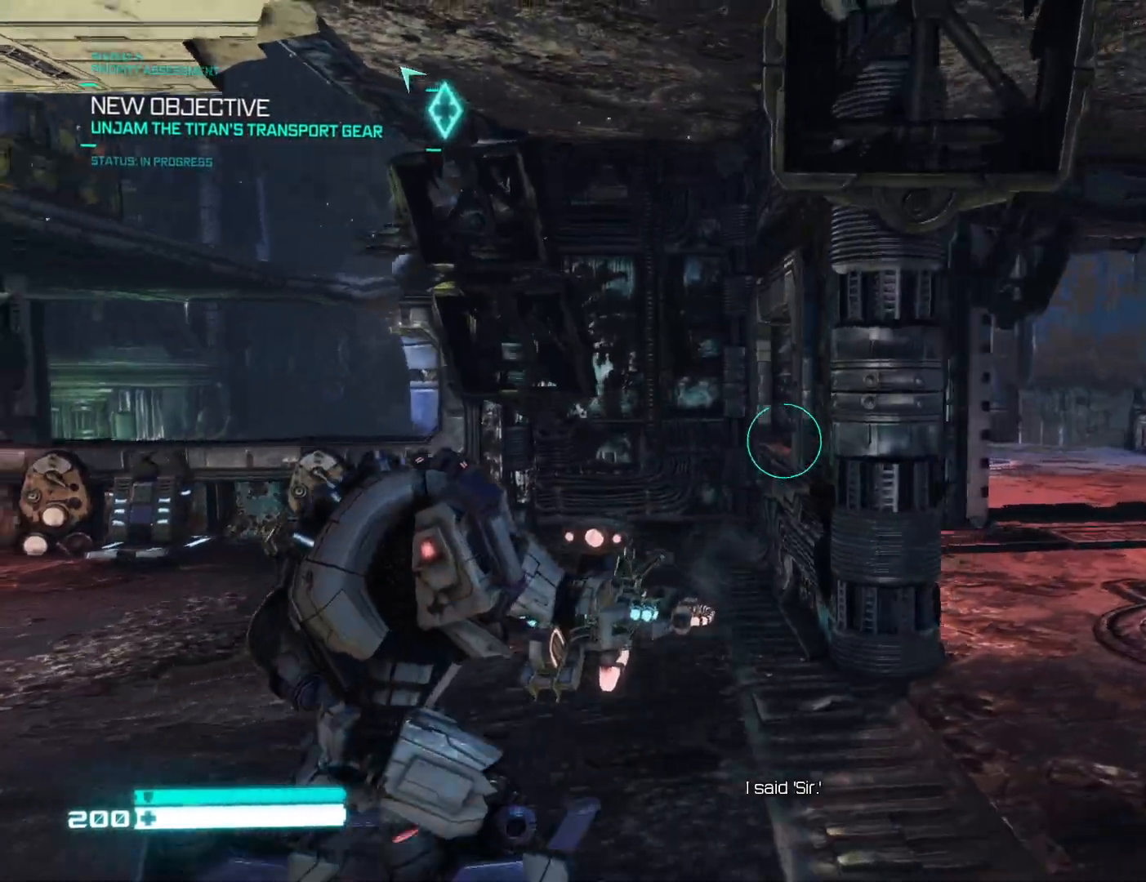
{"buttons": [], "left_stick": "up-right", "right_stick": "center", "events": [[333, "left_stick", "up-right"], [367, "right_stick", "center"]]}
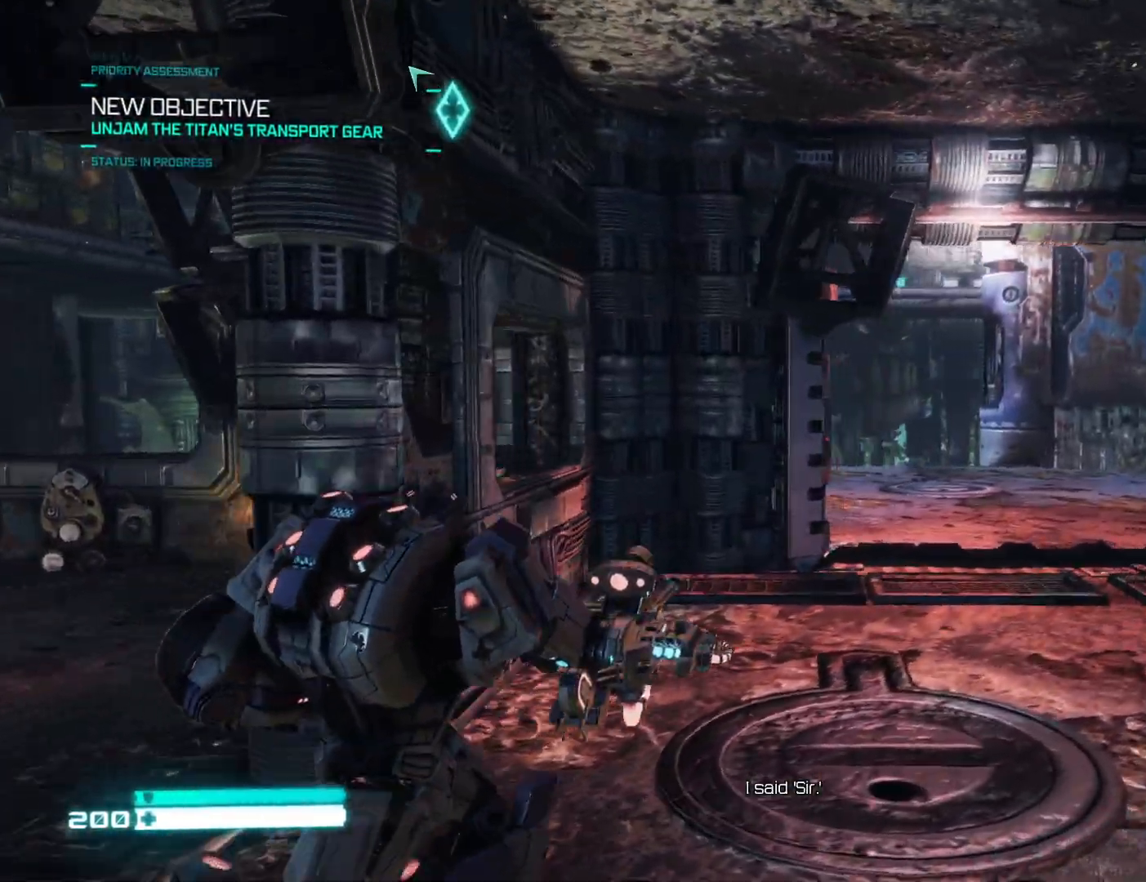
{"buttons": [], "left_stick": "up-right", "right_stick": "center", "events": [[17, "right_stick", "left"], [350, "right_stick", "center"]]}
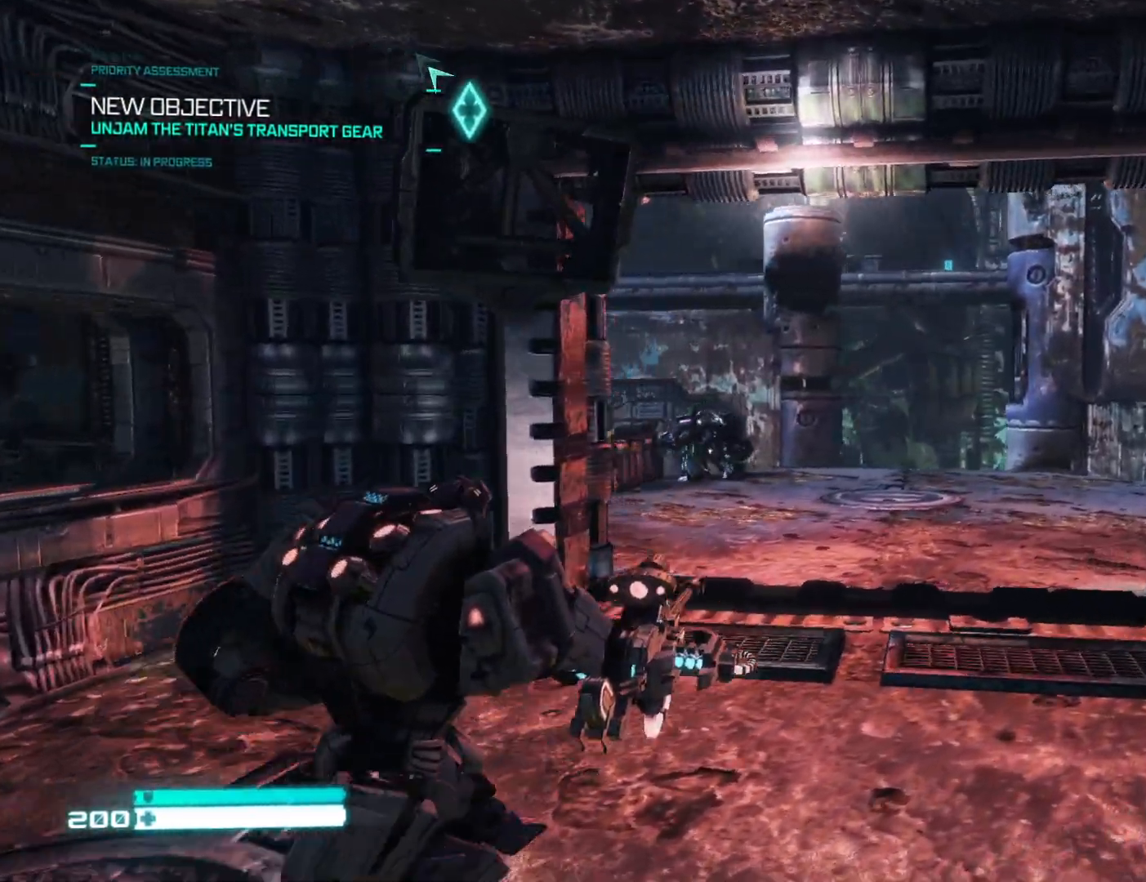
{"buttons": [], "left_stick": "up-right", "right_stick": "down-left", "events": [[83, "right_stick", "up-left"], [317, "L1", "down"], [317, "right_stick", "center"], [417, "right_stick", "down-left"], [467, "L1", "up"]]}
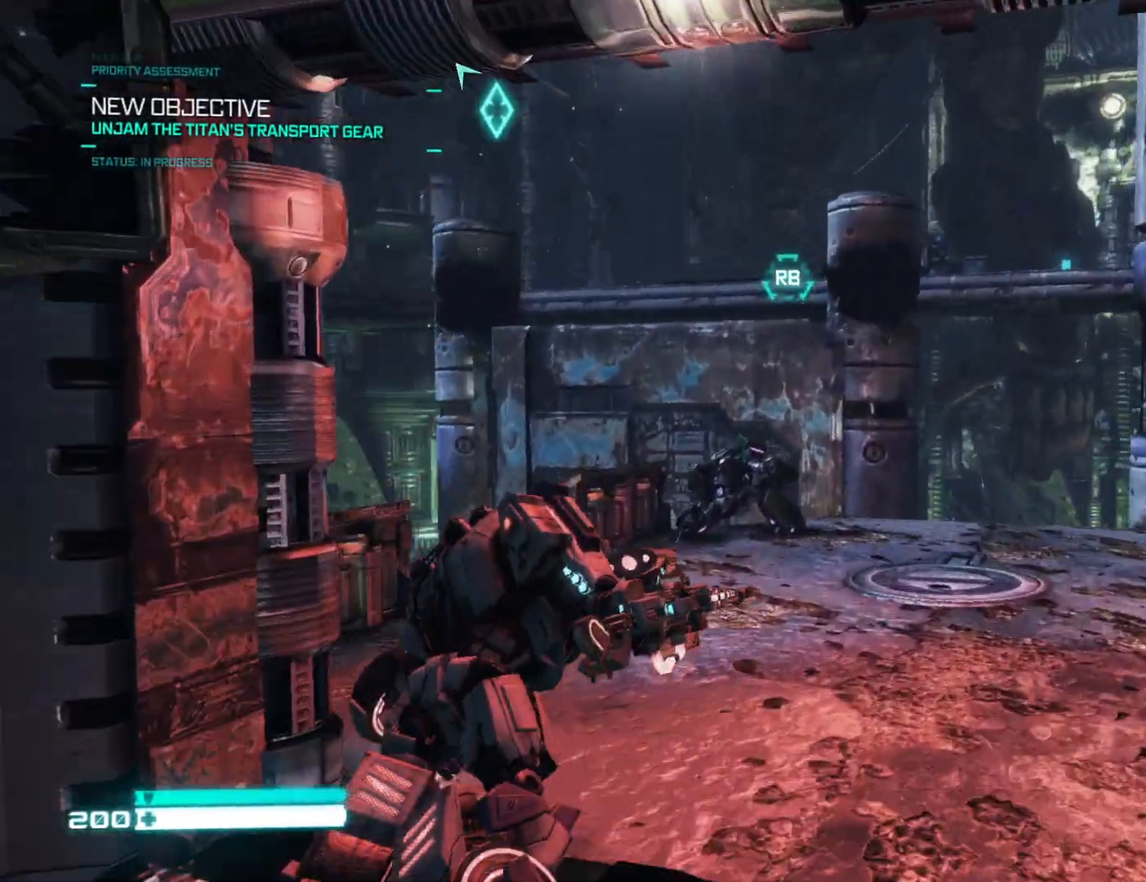
{"buttons": ["R3"], "left_stick": "up-right", "right_stick": "up", "events": [[183, "right_stick", "center"], [367, "R3", "down"], [400, "right_stick", "up"]]}
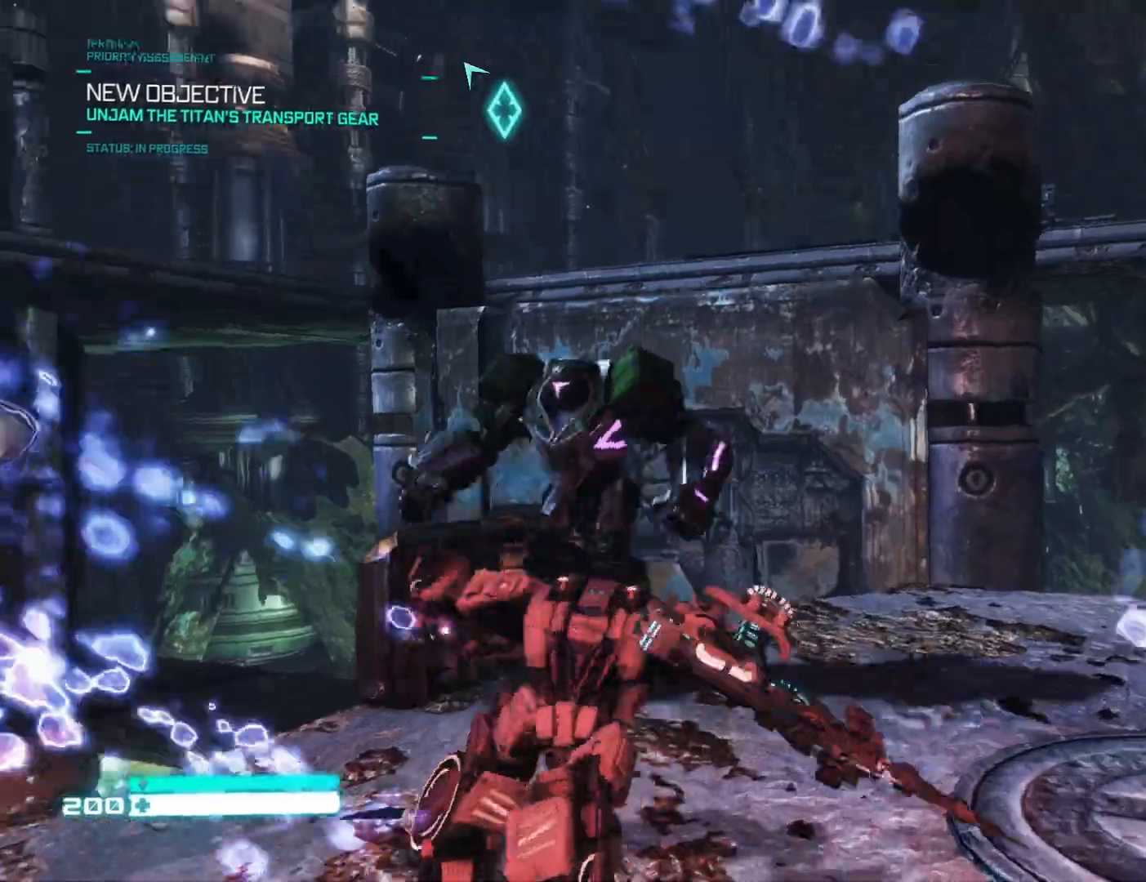
{"buttons": [], "left_stick": "right", "right_stick": "center", "events": [[33, "R3", "up"], [33, "right_stick", "up-left"], [183, "R1", "down"], [233, "right_stick", "up"], [317, "R1", "up"], [317, "left_stick", "right"], [367, "right_stick", "center"], [383, "R1", "down"], [500, "R1", "up"]]}
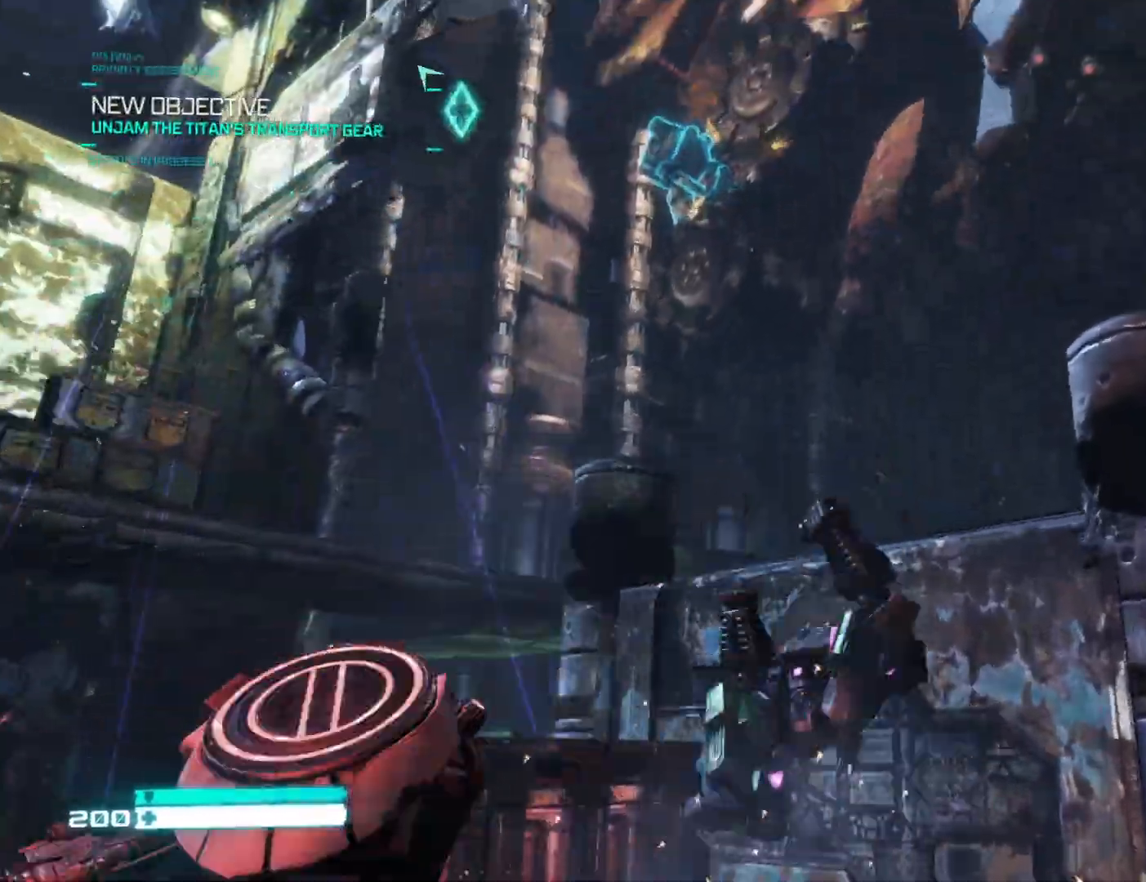
{"buttons": [], "left_stick": "up-right", "right_stick": "down", "events": [[83, "right_stick", "down-left"], [217, "left_stick", "down-right"], [383, "right_stick", "down"], [433, "left_stick", "up-right"]]}
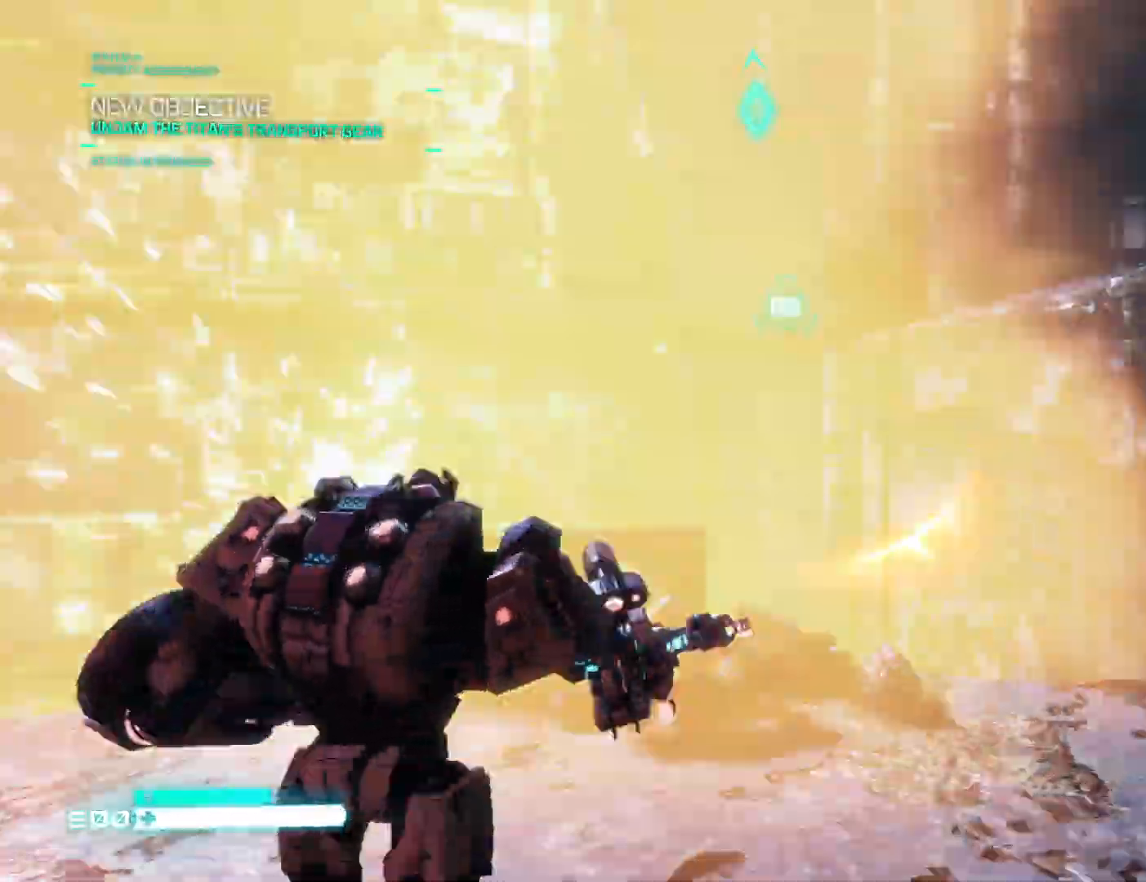
{"buttons": [], "left_stick": "down", "right_stick": "up-left", "events": [[150, "R3", "down"], [200, "R3", "up"], [283, "right_stick", "center"], [300, "left_stick", "center"], [333, "R3", "down"], [400, "left_stick", "down"], [433, "R3", "up"], [433, "right_stick", "up-left"]]}
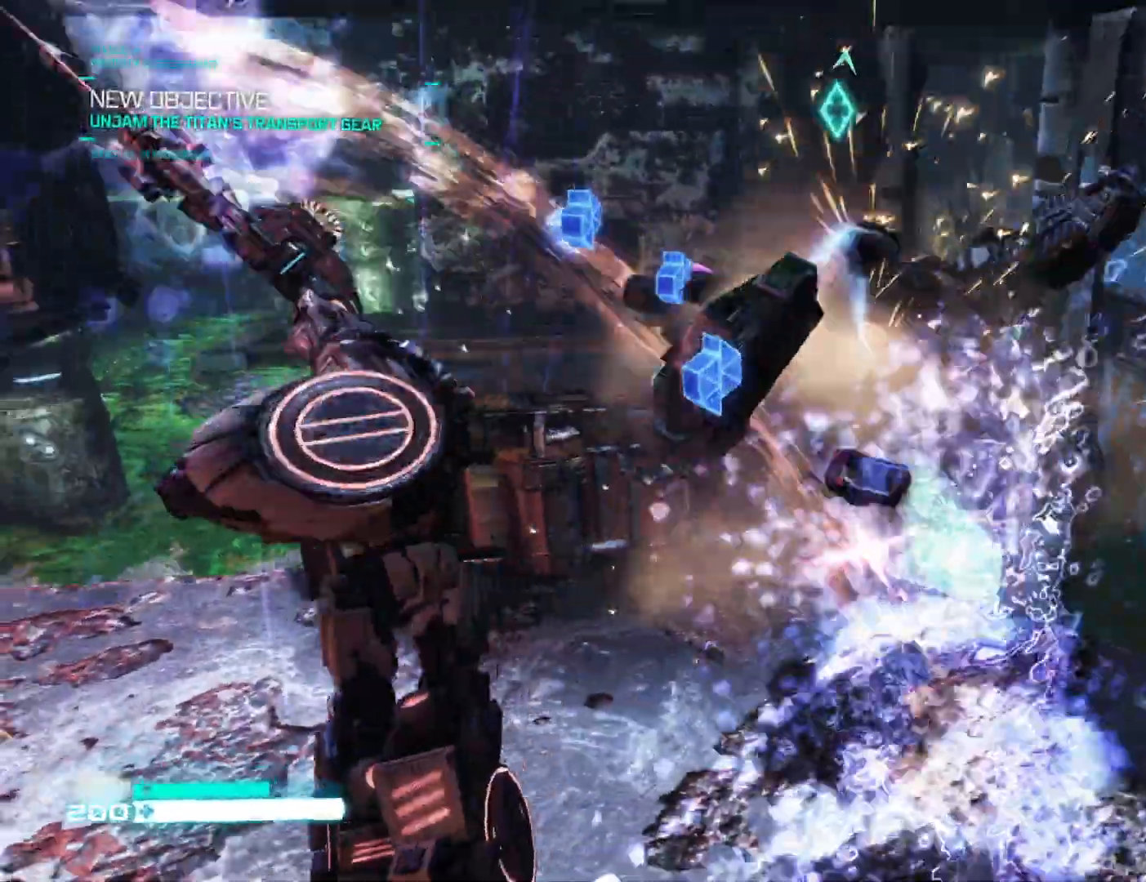
{"buttons": [], "left_stick": "down-left", "right_stick": "up", "events": [[117, "left_stick", "down-left"], [200, "right_stick", "up"]]}
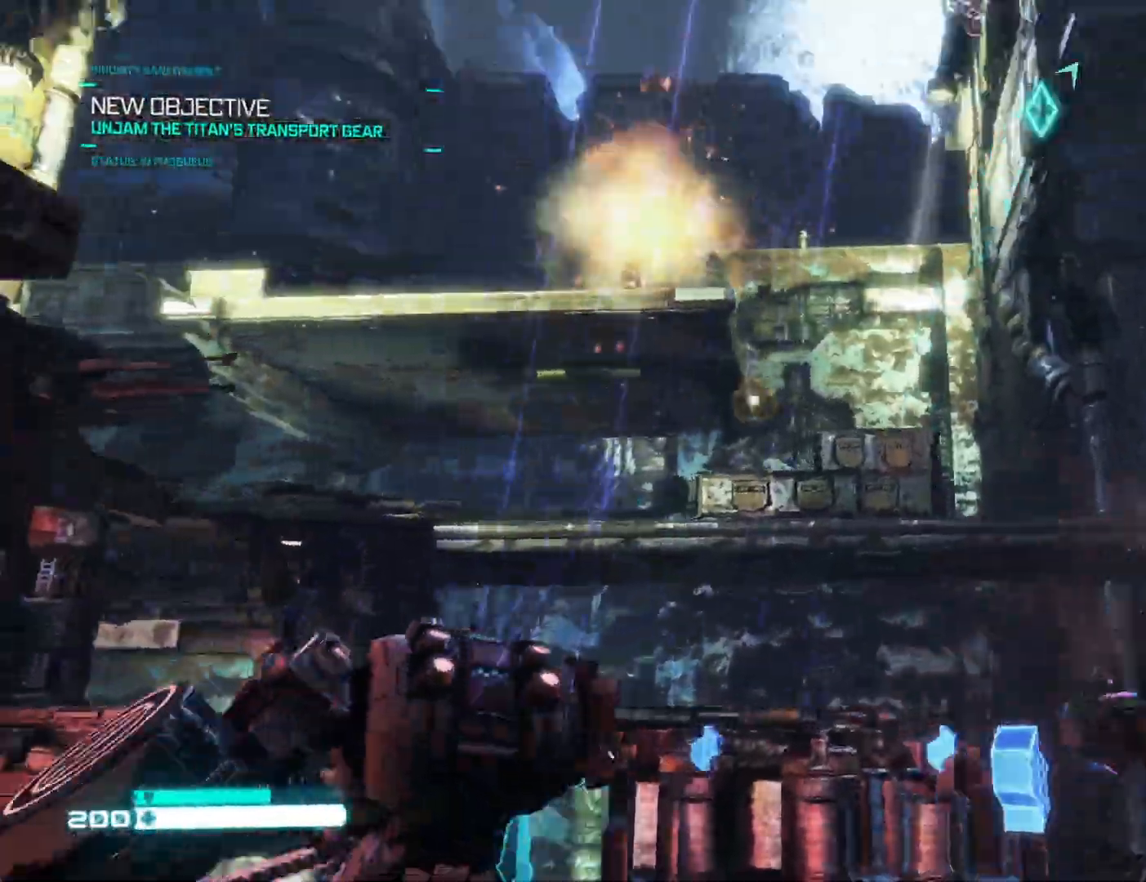
{"buttons": [], "left_stick": "up-right", "right_stick": "down", "events": [[133, "right_stick", "center"], [433, "right_stick", "down"], [483, "left_stick", "up-right"]]}